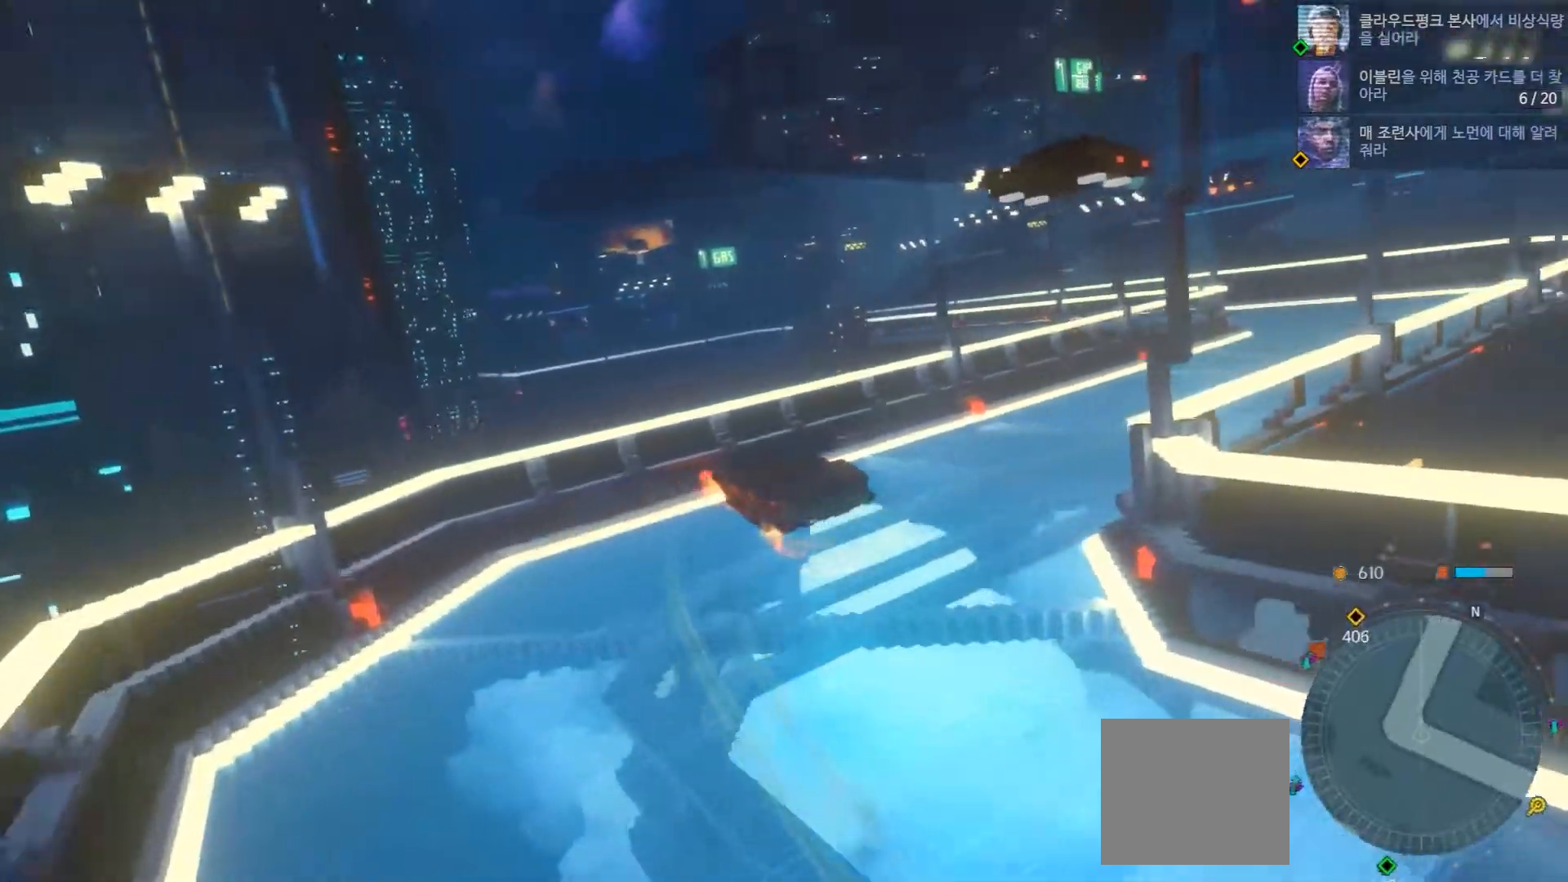
Gameplay with a controller (Xbox layout); each line is a JSON object with the inputs held at the frame after it (dt_ms = milliseconds from this image to that frame). "events" lists button and stick changes between this image and that frame as [ms after this image, input, new state], when the widget could be followed in between. Not read: L1 L3 R1 R3.
{"dt_ms": 500, "buttons": [], "left_stick": "down-left", "right_stick": "center", "events": [[150, "R2", "up"], [217, "R2", "down"], [317, "left_stick", "right"], [367, "left_stick", "down-left"], [483, "R2", "up"]]}
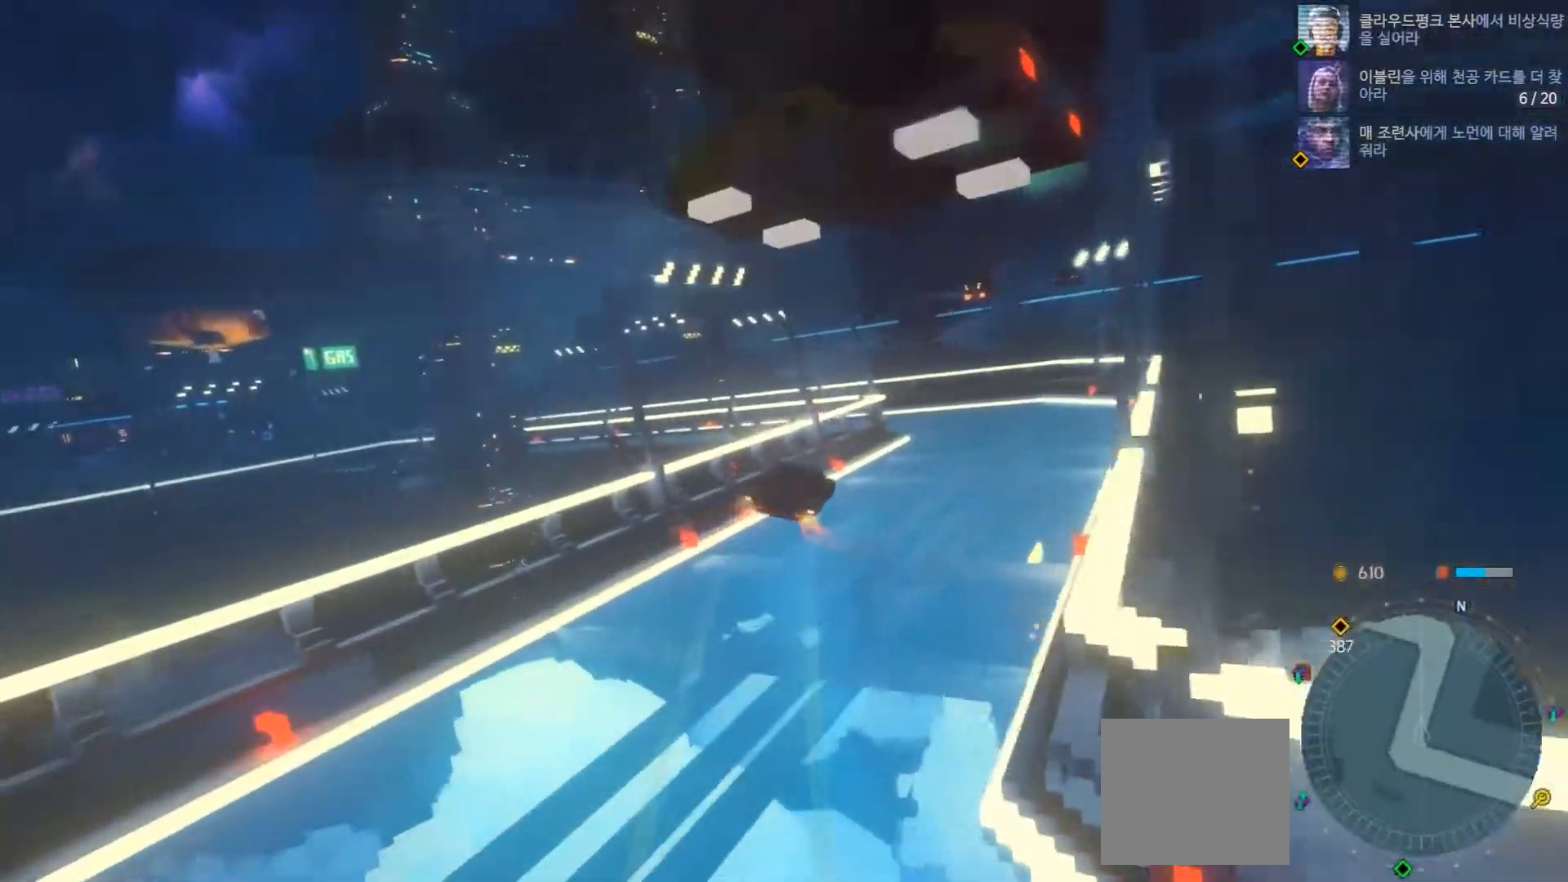
{"dt_ms": 500, "buttons": [], "left_stick": "center", "right_stick": "center"}
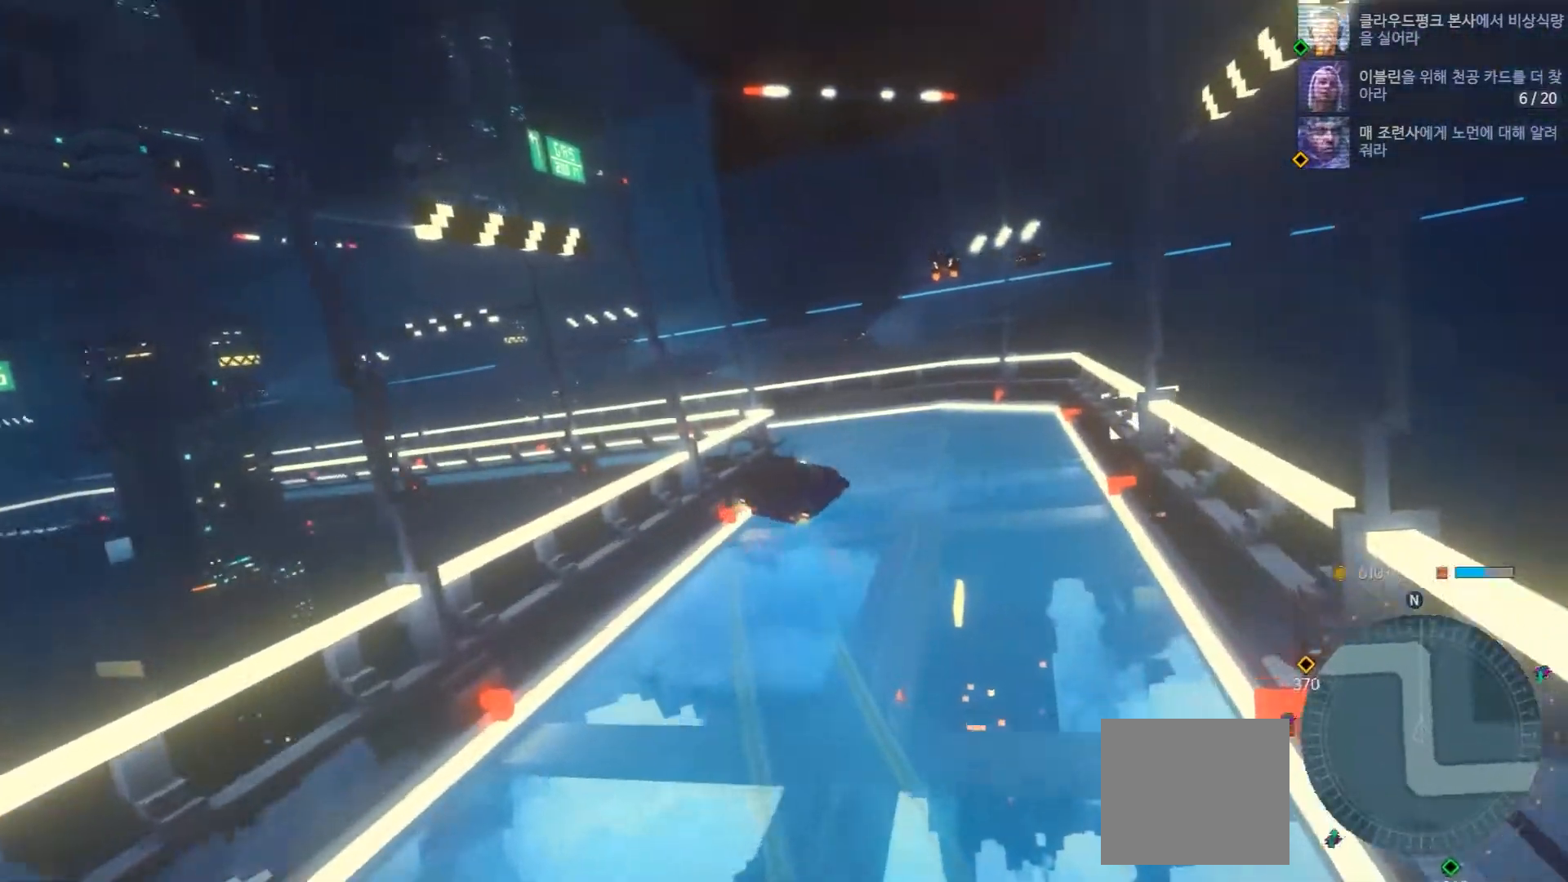
{"dt_ms": 500, "buttons": [], "left_stick": "center", "right_stick": "center", "events": [[17, "R2", "down"], [83, "R2", "up"]]}
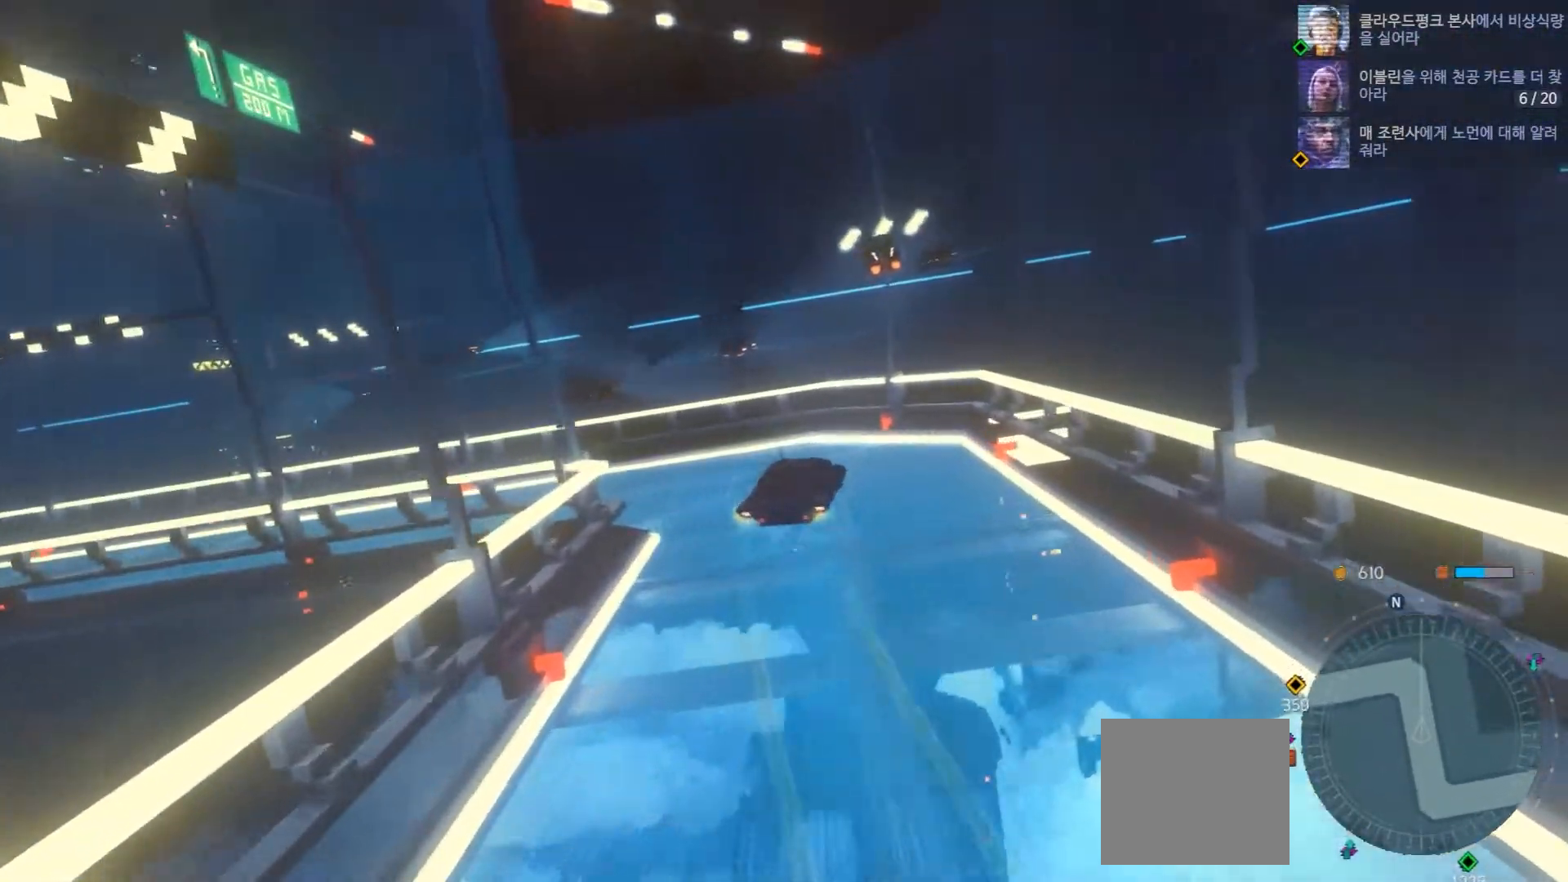
{"dt_ms": 500, "buttons": [], "left_stick": "up-left", "right_stick": "center"}
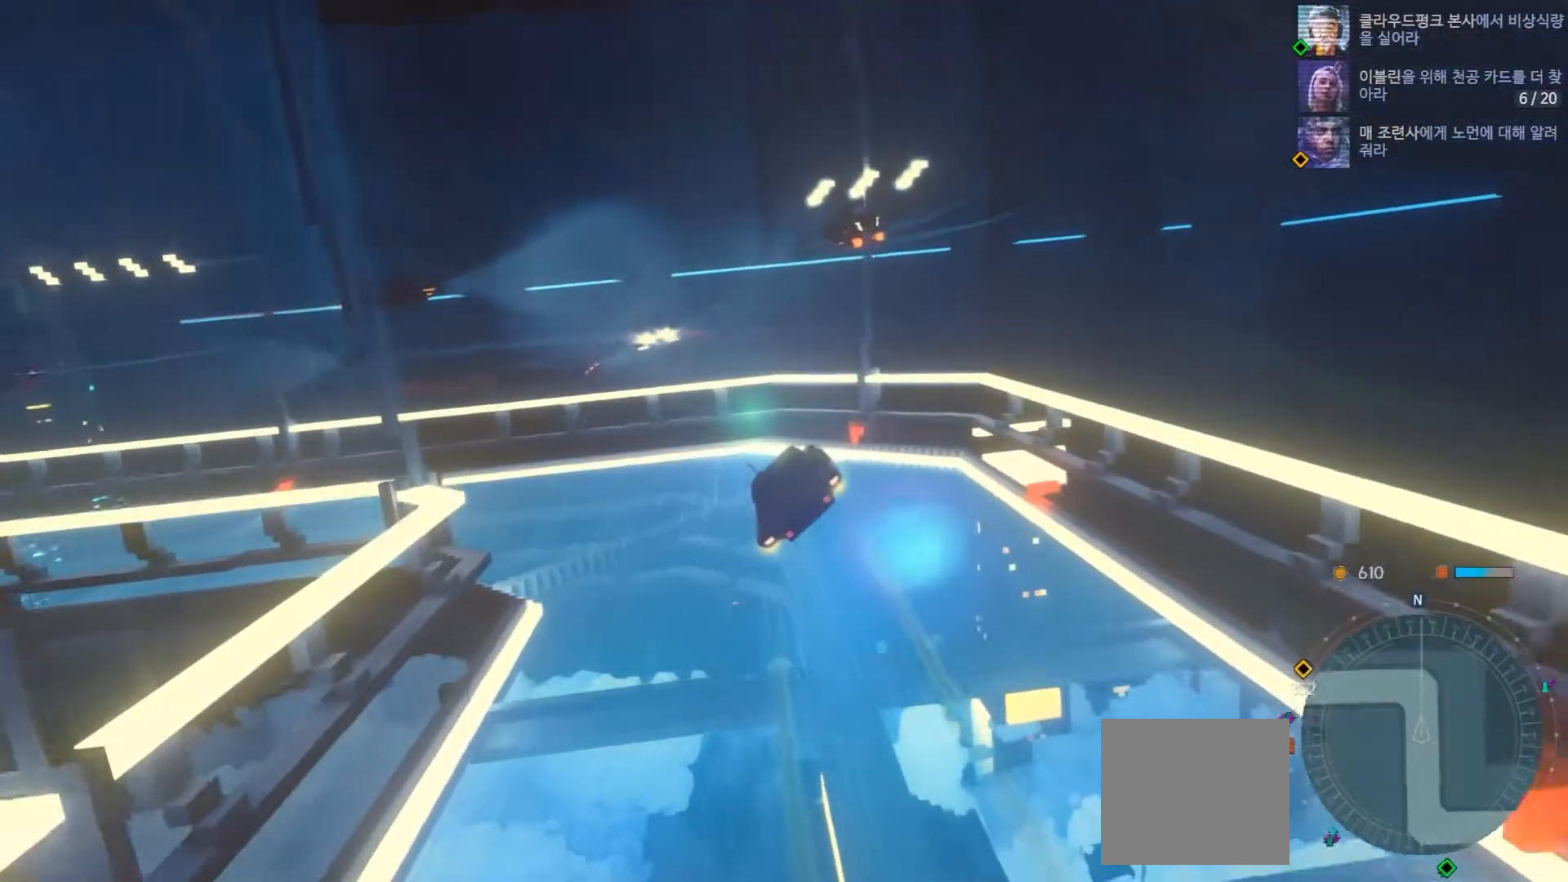
{"dt_ms": 1000, "buttons": ["R2"], "left_stick": "up-left", "right_stick": "down"}